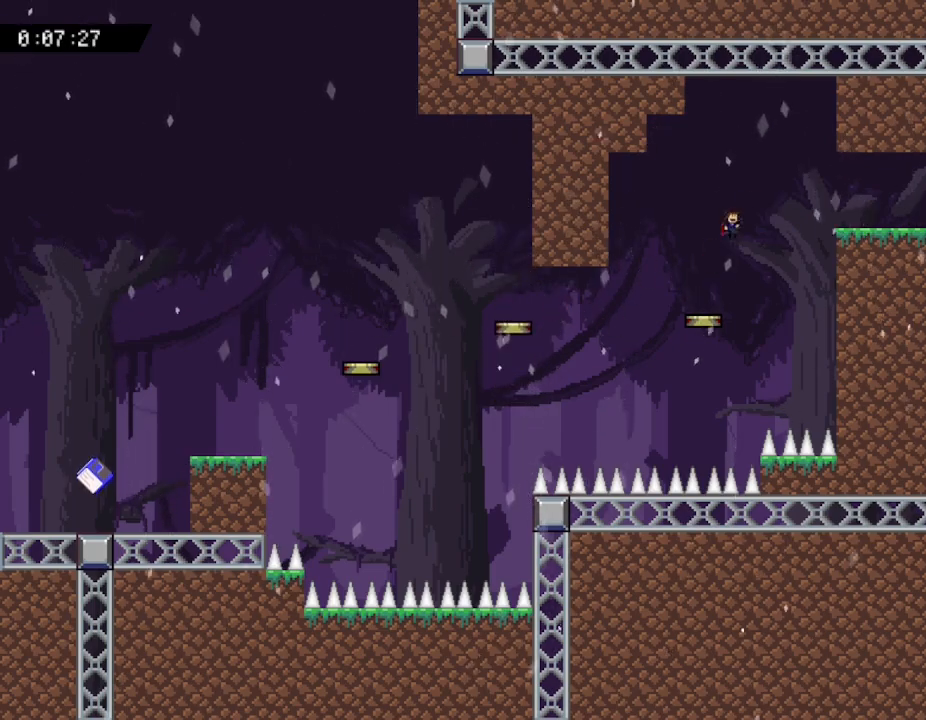
Gameplay with keyboard; each line is a JSON object with the keys held at the frame after it. "events" lists presses ("down") and releases ("up") of "down", "left", "r", "right", "up" and "z" between this image and that frame as [ms after this image, input, new state], when the widget could be followed in between. No other keys are recorded. Mouse input is not recorded. Not read: other_keys.
{"keys": ["right"], "events": []}
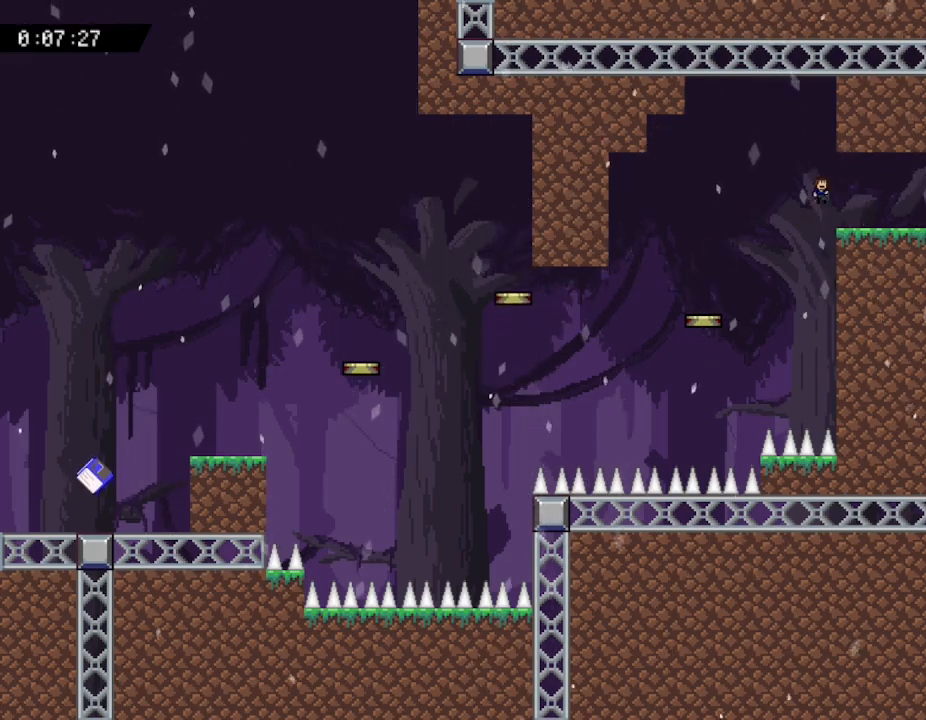
{"keys": ["right"], "events": []}
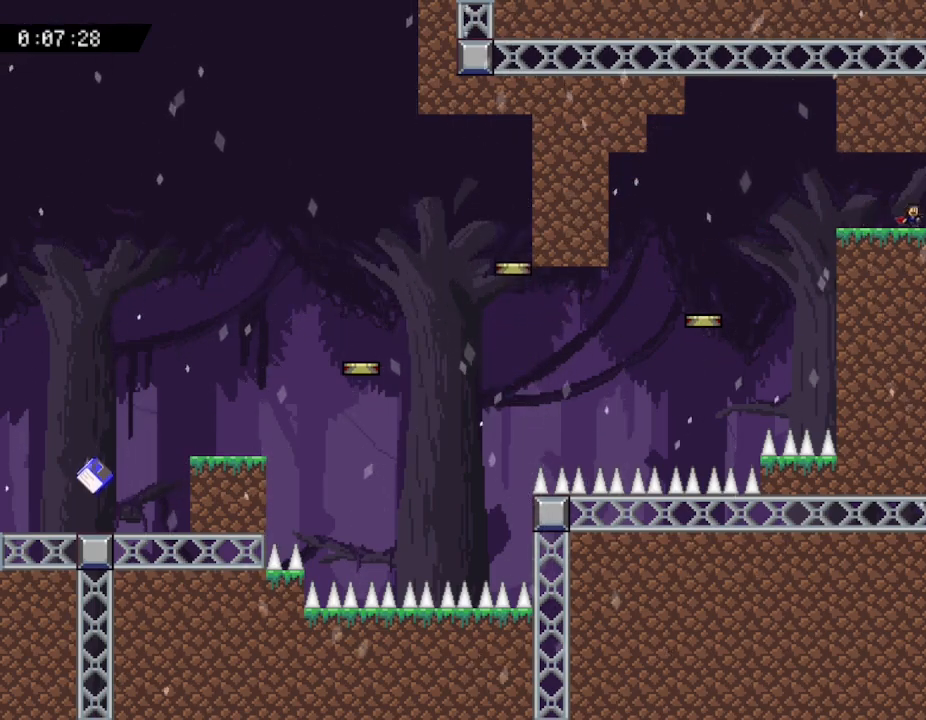
{"keys": [], "events": [[467, "right", "up"]]}
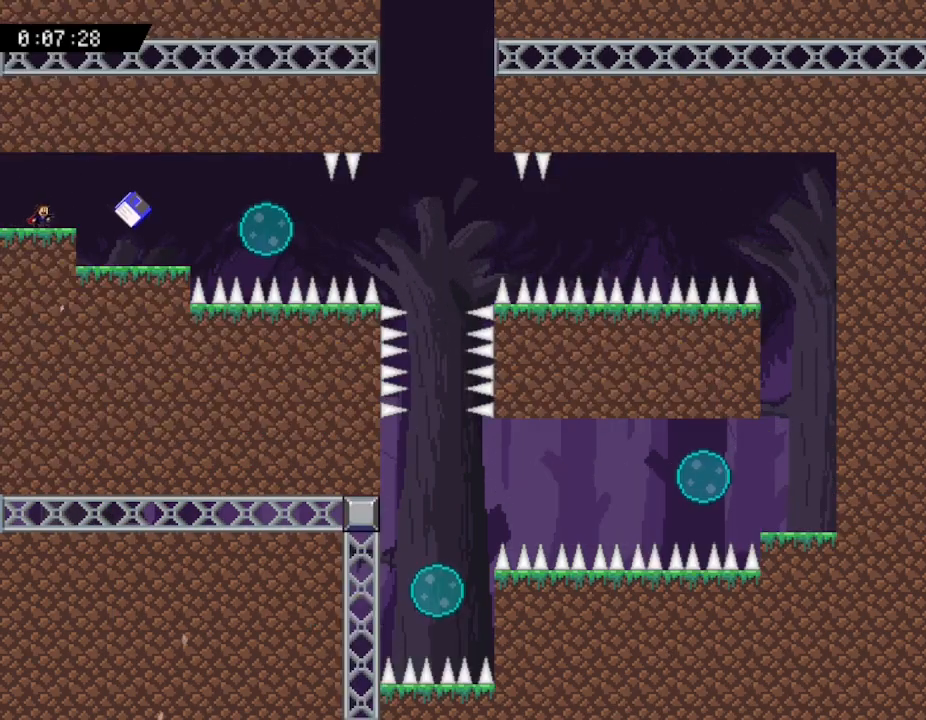
{"keys": ["right"], "events": [[83, "right", "down"]]}
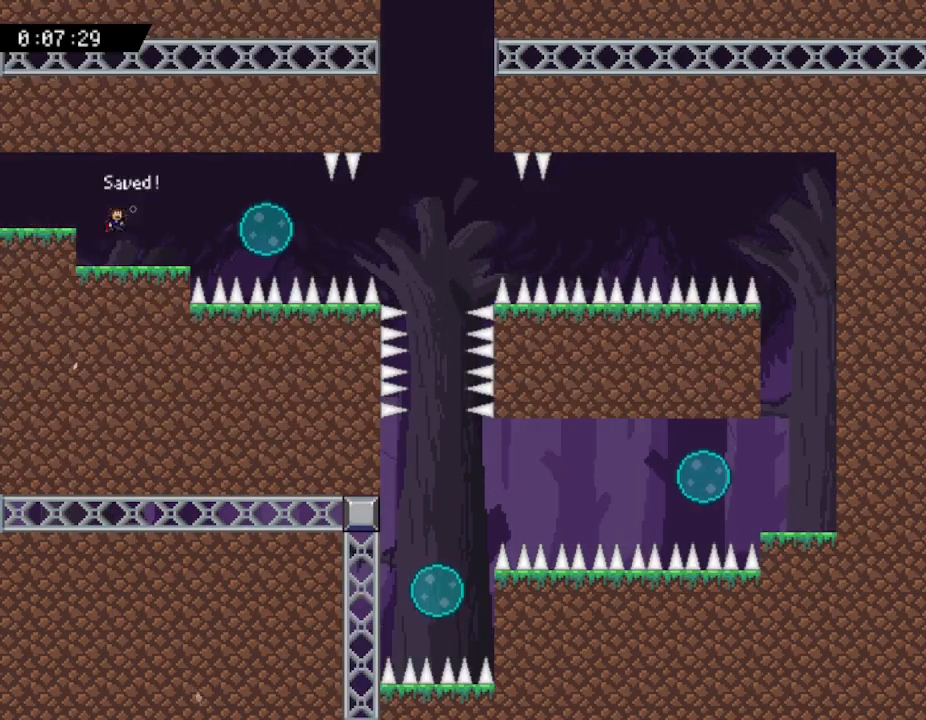
{"keys": [], "events": [[233, "right", "up"]]}
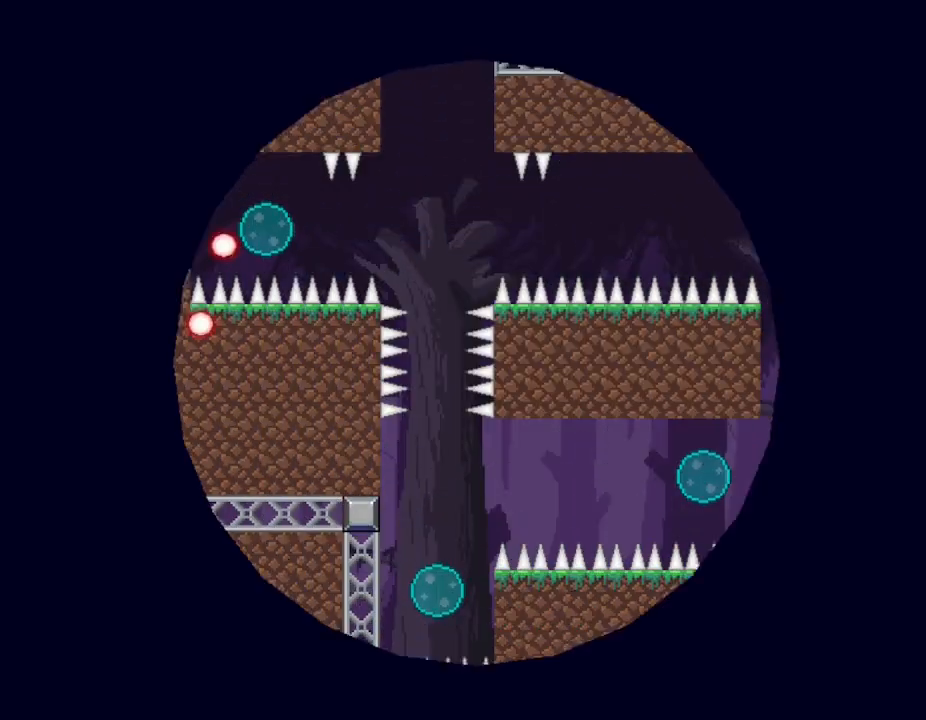
{"keys": [], "events": [[283, "right", "down"], [467, "right", "up"]]}
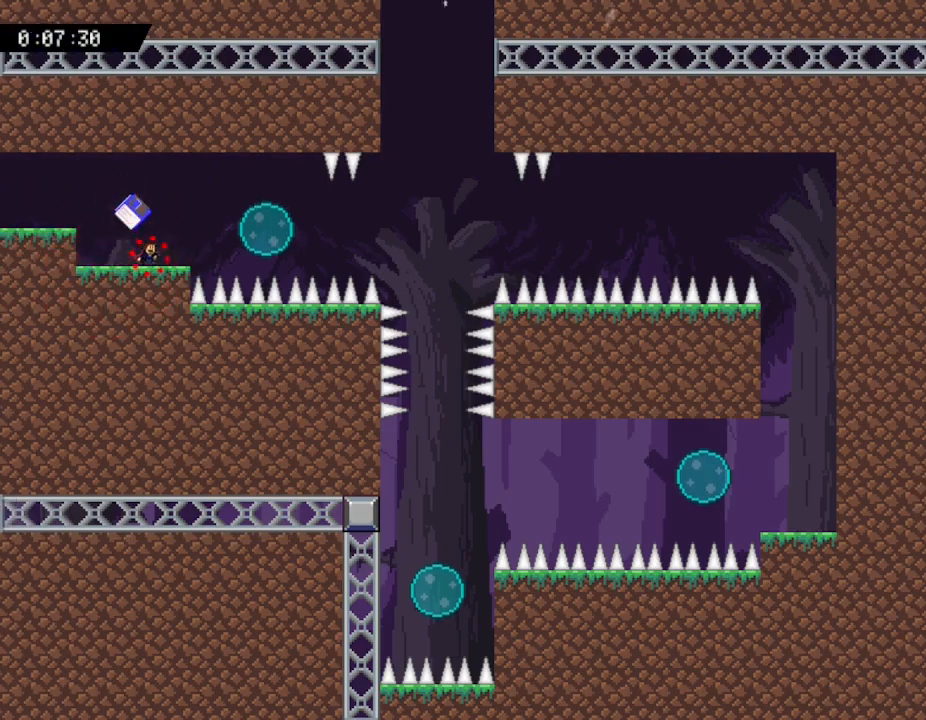
{"keys": ["right"], "events": [[100, "right", "down"]]}
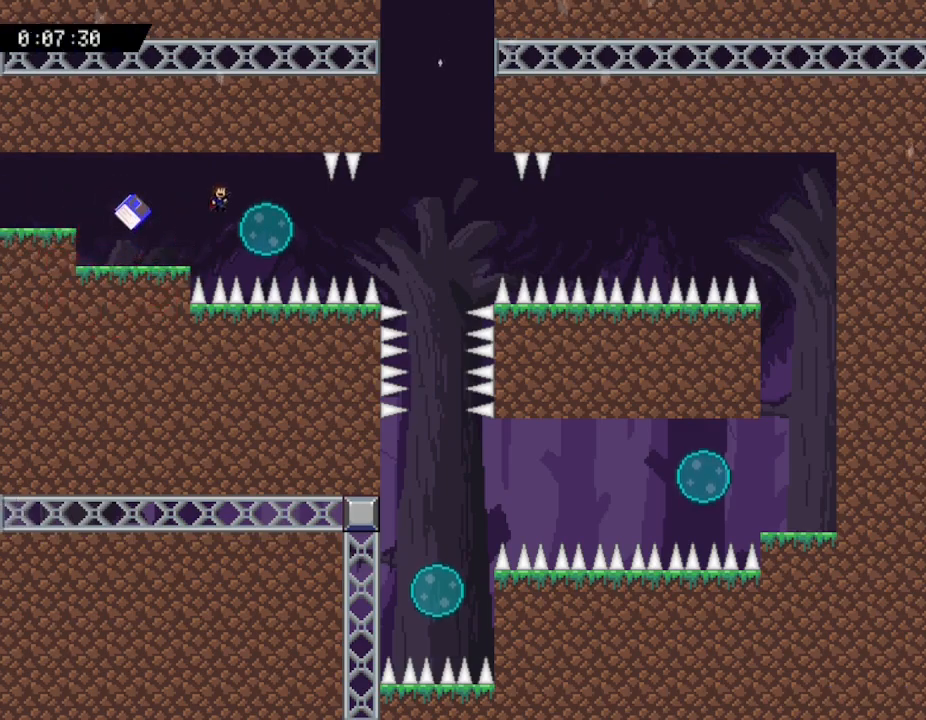
{"keys": [], "events": [[333, "right", "up"]]}
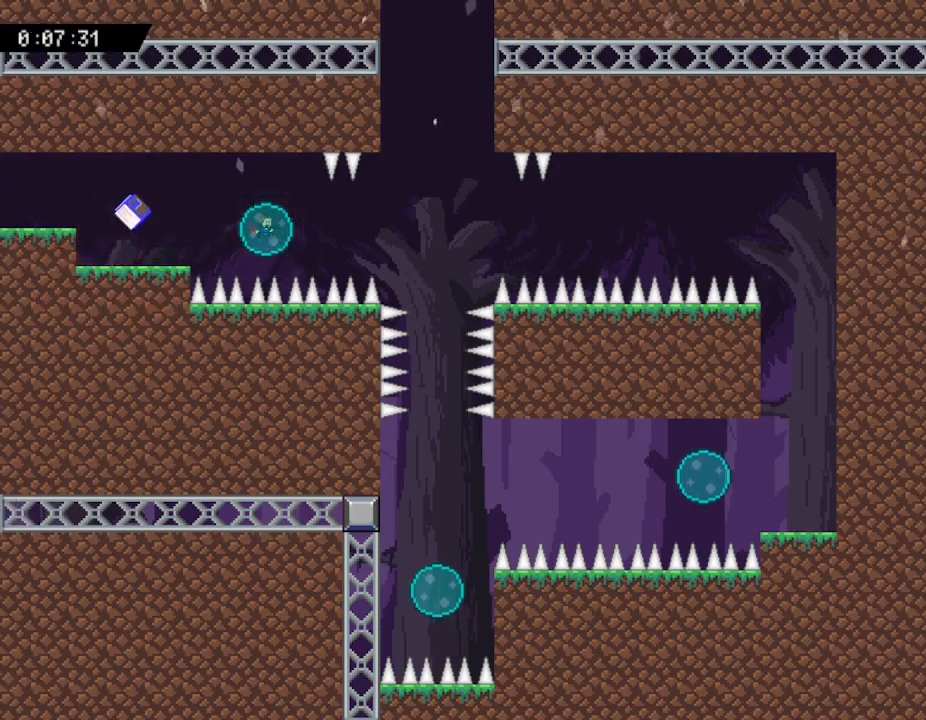
{"keys": [], "events": []}
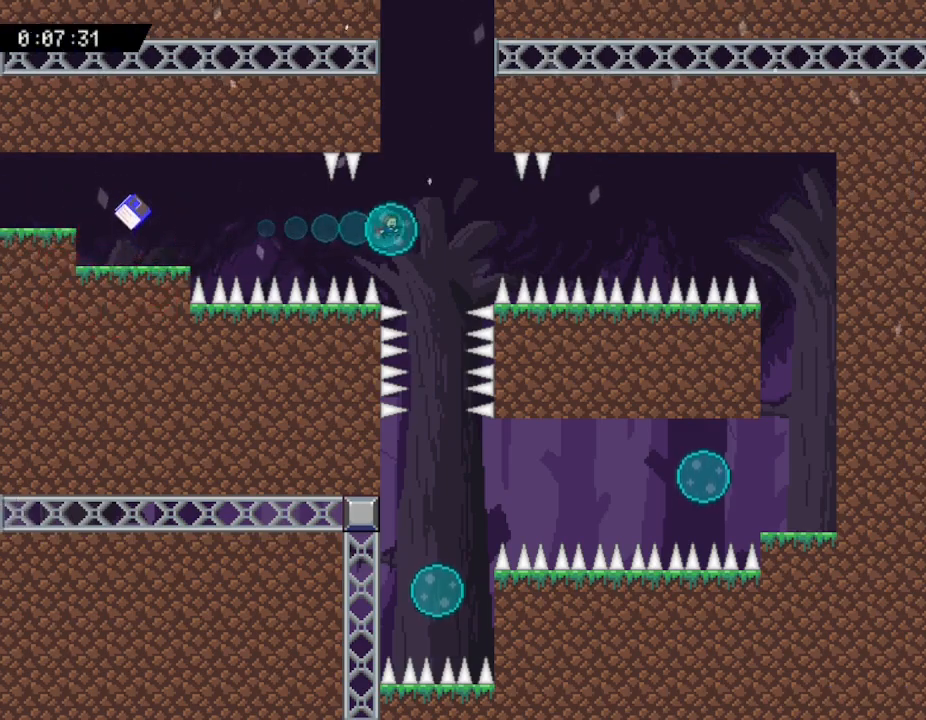
{"keys": [], "events": []}
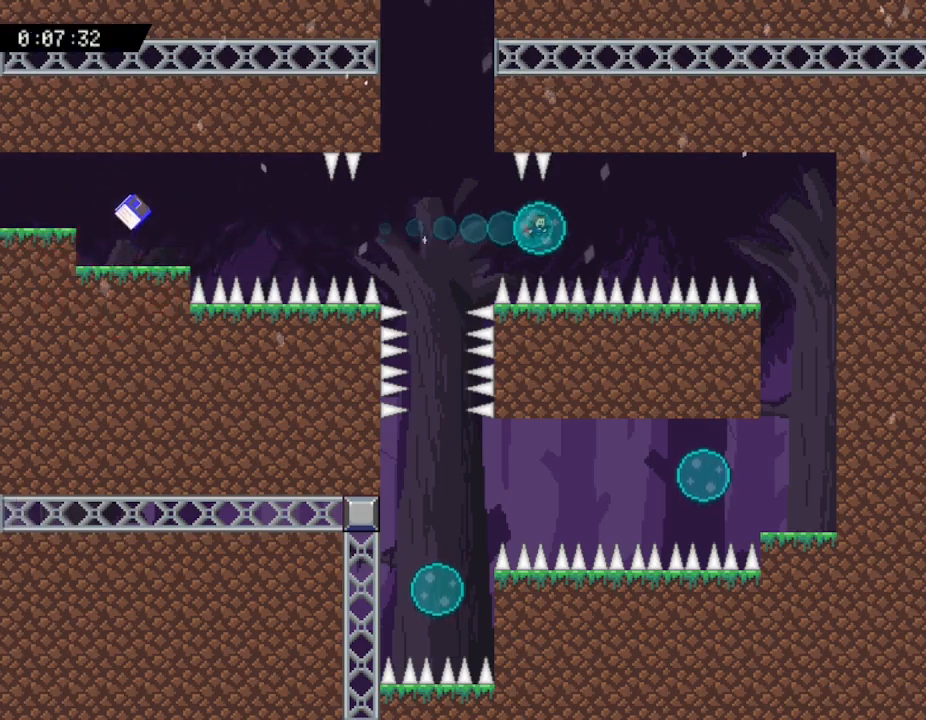
{"keys": ["left"], "events": [[300, "left", "down"]]}
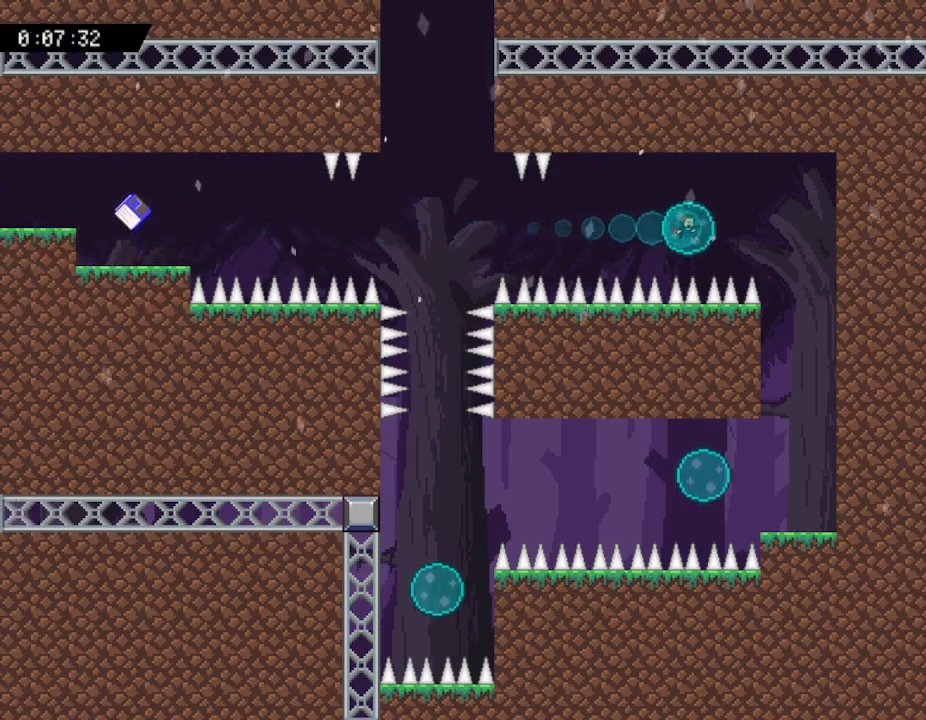
{"keys": [], "events": [[33, "left", "up"]]}
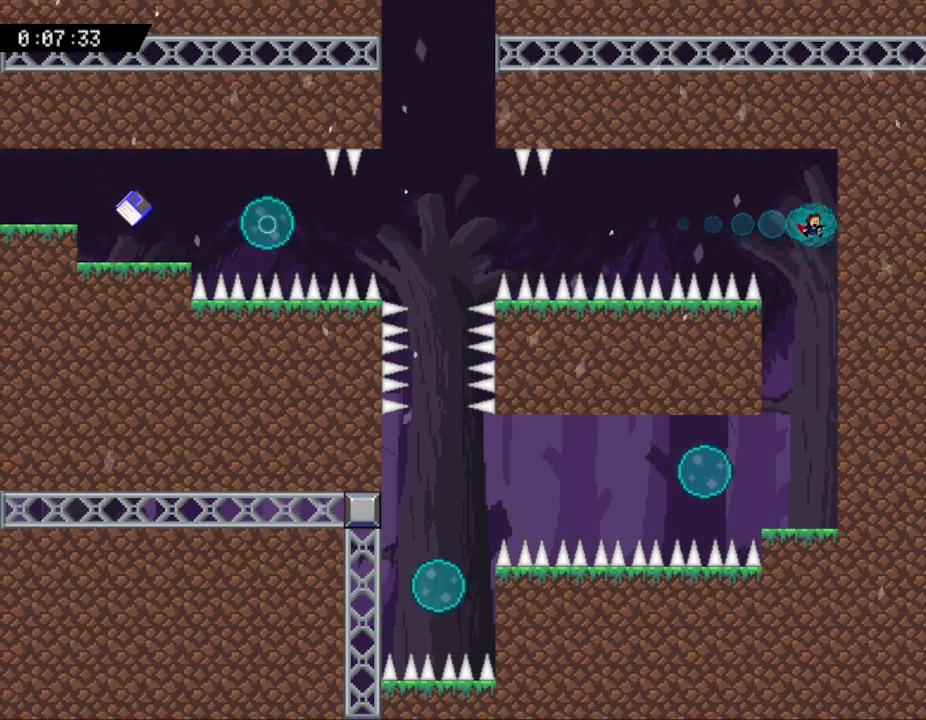
{"keys": [], "events": []}
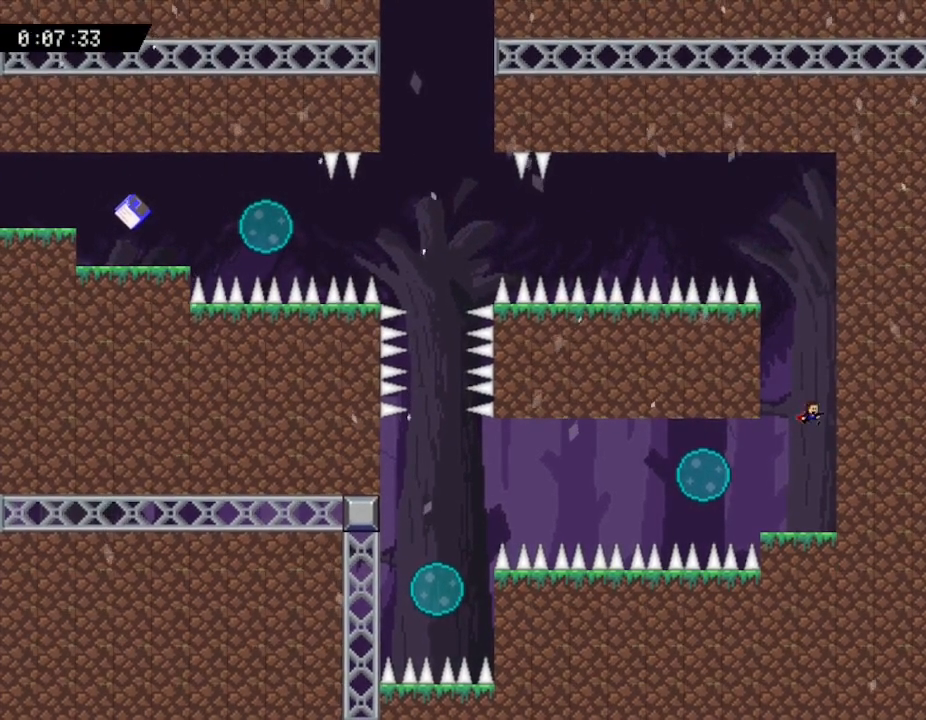
{"keys": ["left"], "events": [[150, "left", "down"]]}
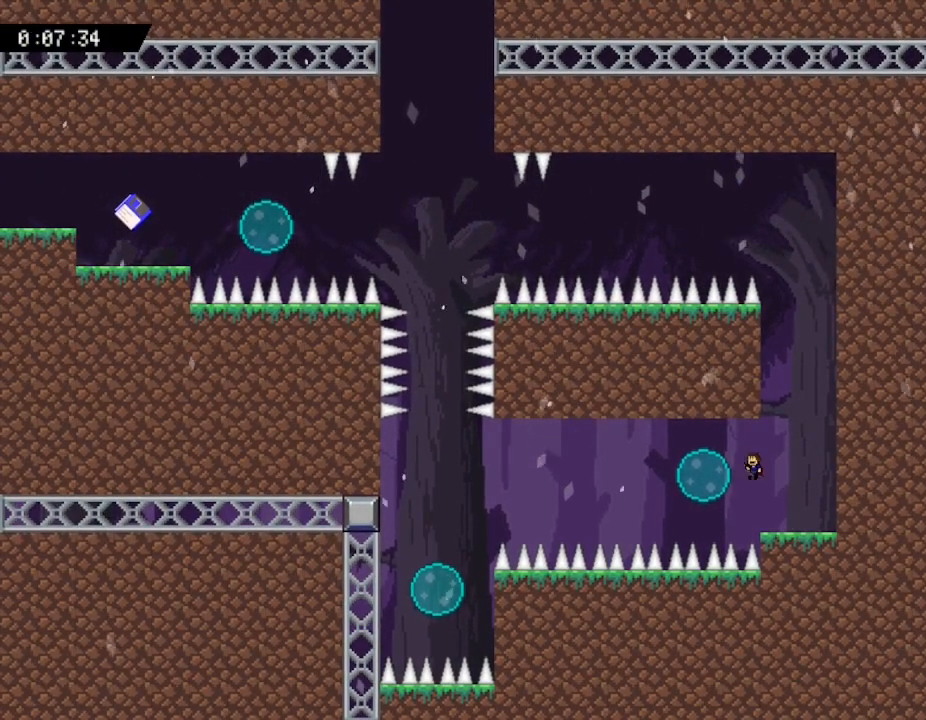
{"keys": [], "events": [[267, "left", "up"]]}
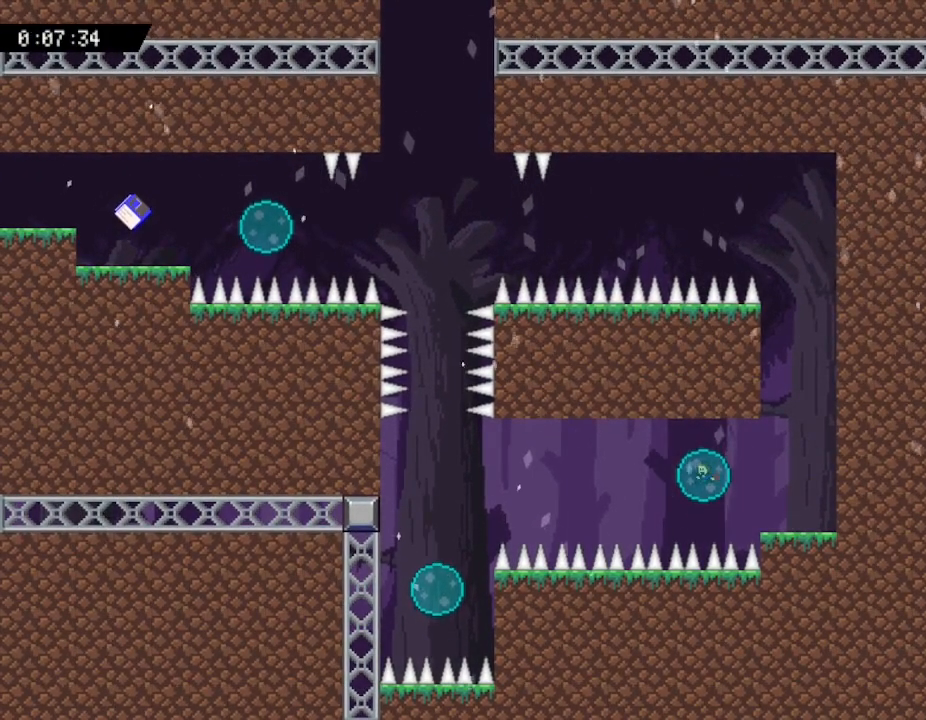
{"keys": [], "events": []}
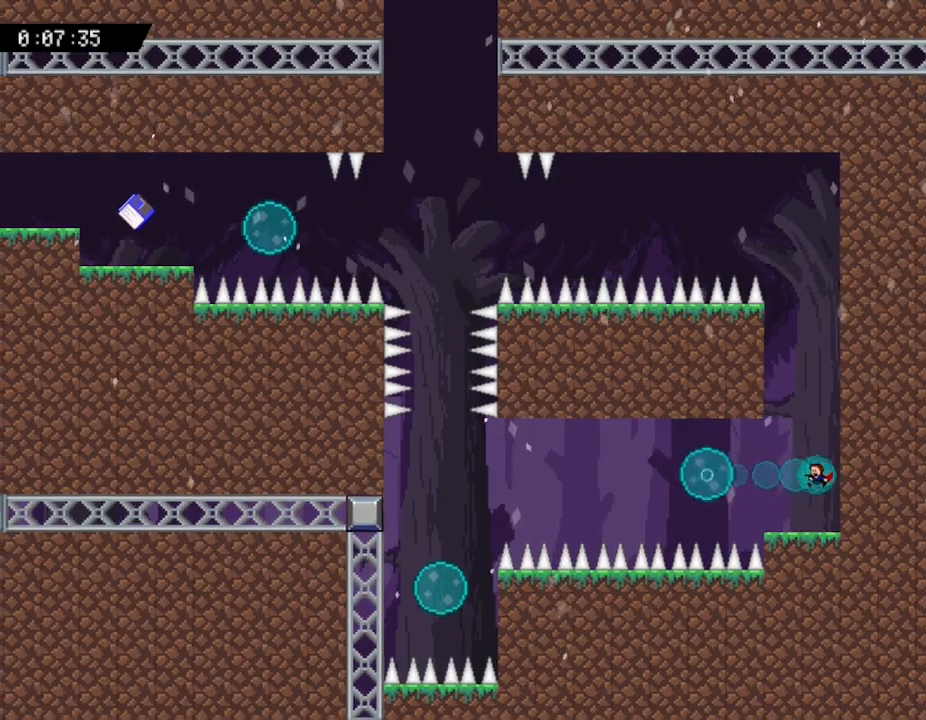
{"keys": [], "events": []}
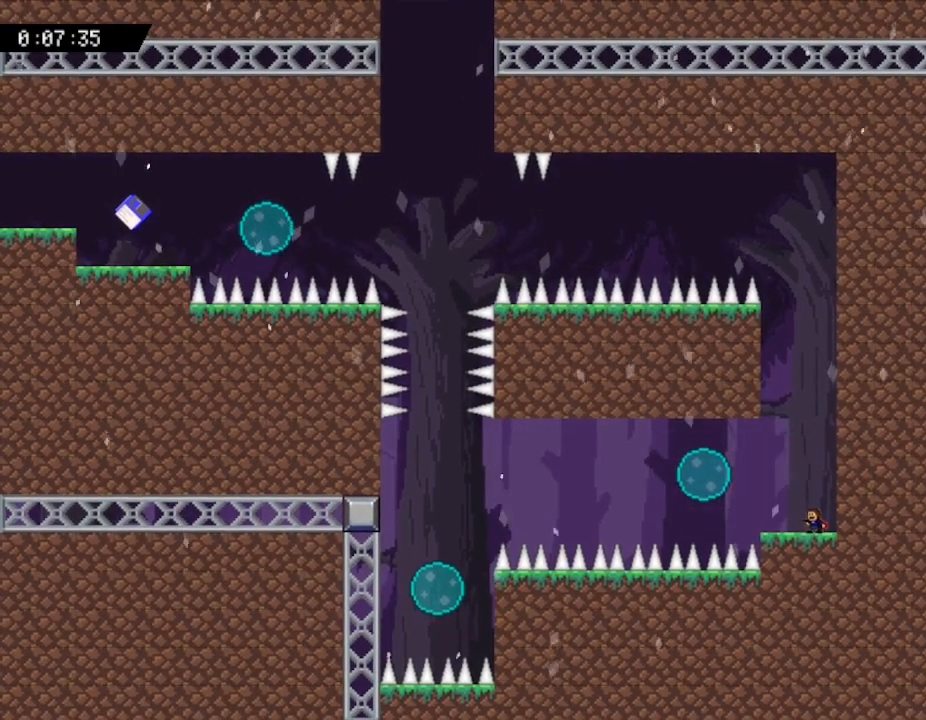
{"keys": ["left"], "events": [[83, "left", "down"], [250, "left", "up"], [367, "left", "down"]]}
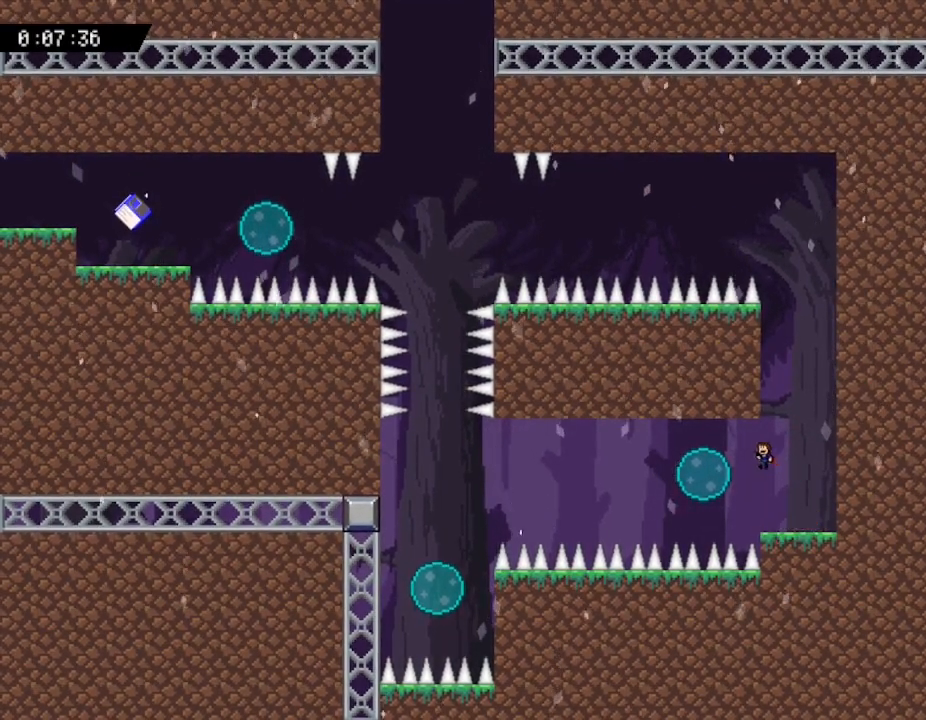
{"keys": [], "events": [[383, "left", "up"]]}
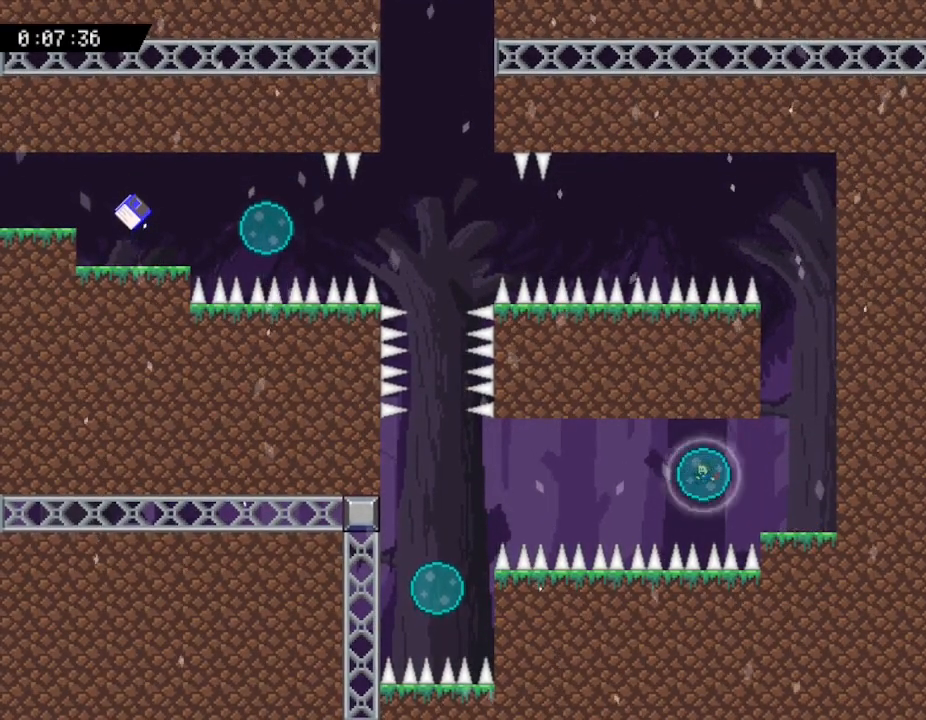
{"keys": [], "events": []}
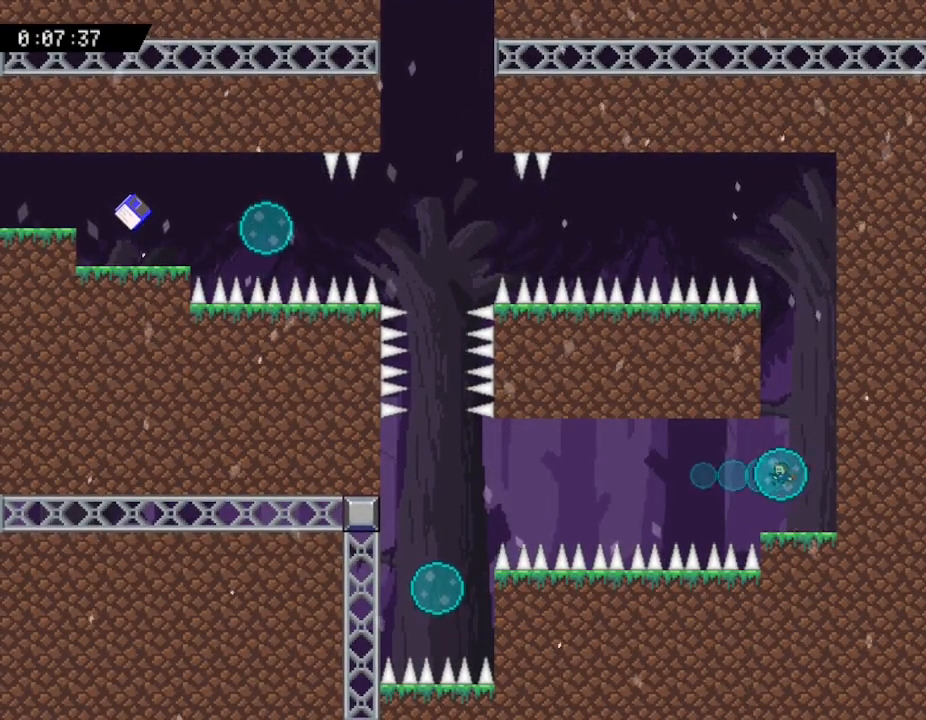
{"keys": [], "events": []}
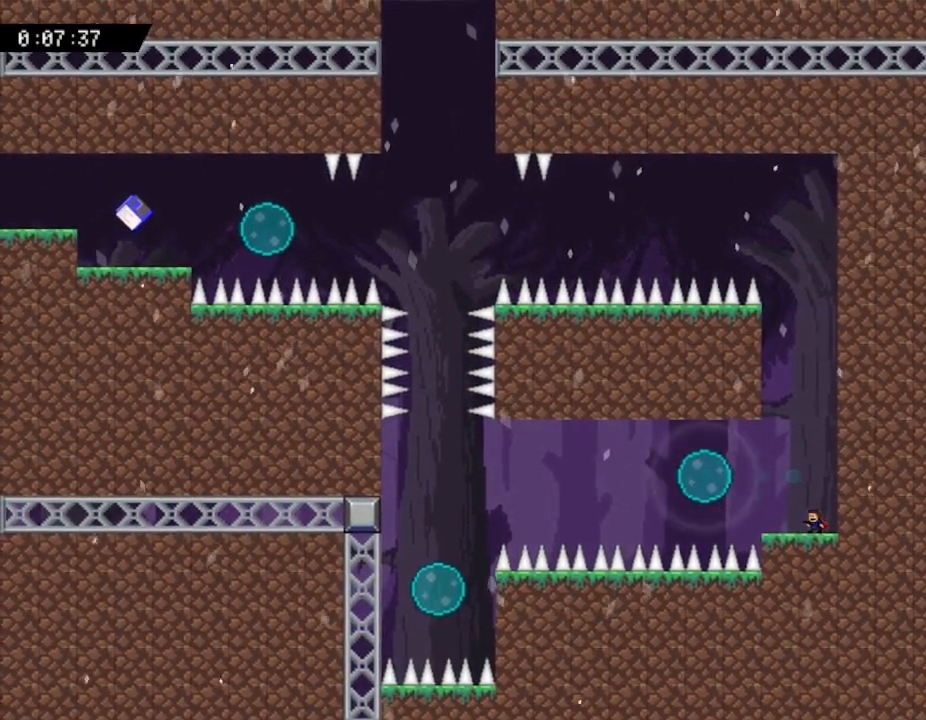
{"keys": ["left"], "events": [[50, "left", "down"], [183, "left", "up"], [433, "left", "down"]]}
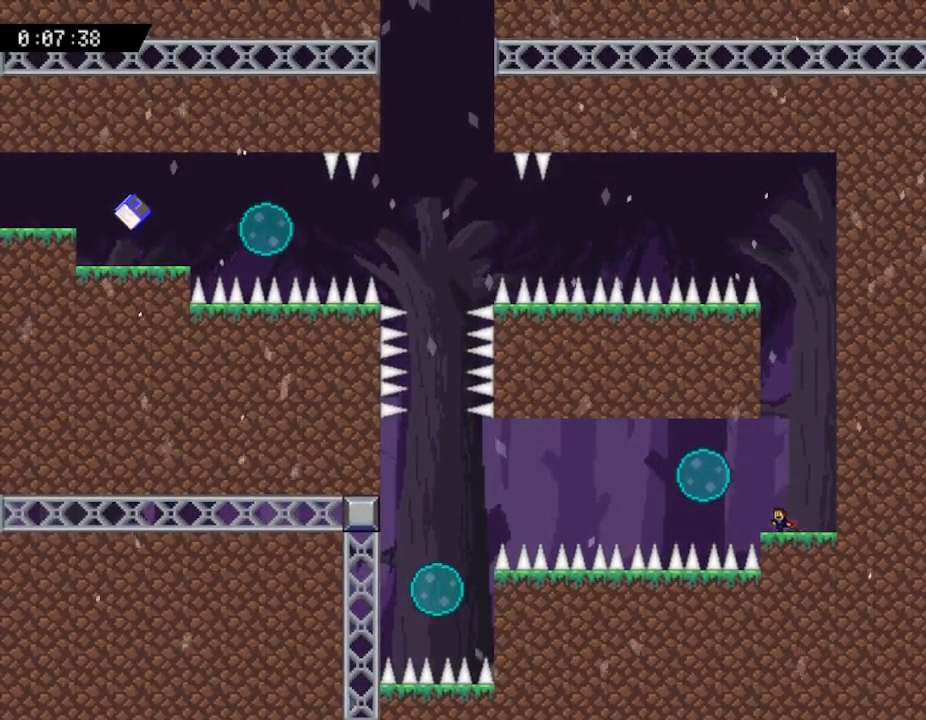
{"keys": [], "events": [[67, "left", "up"]]}
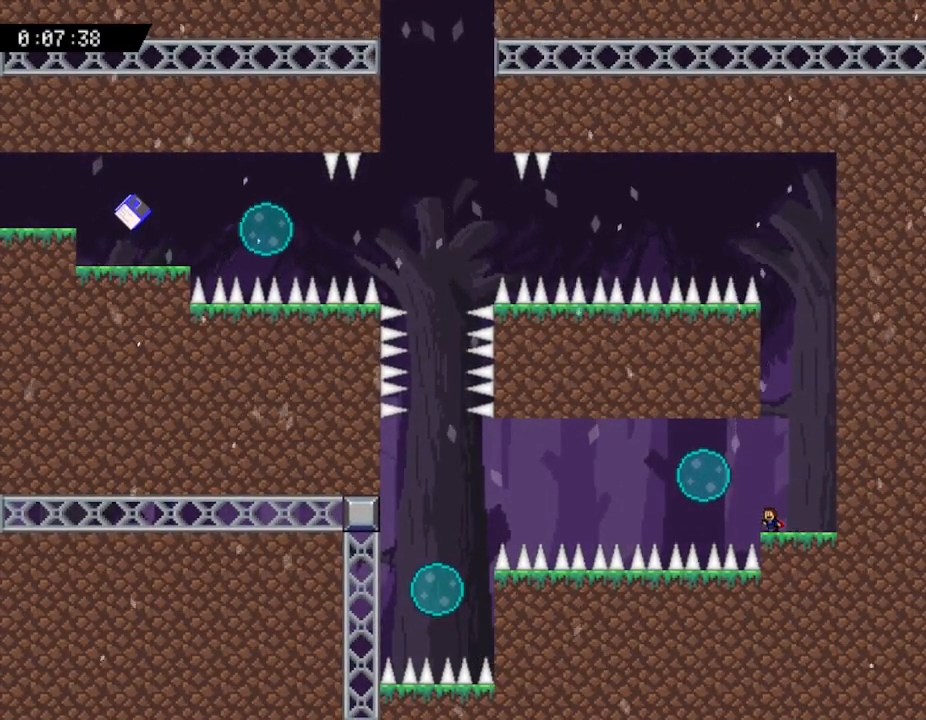
{"keys": ["right"], "events": [[100, "left", "down"], [367, "left", "up"], [400, "right", "down"]]}
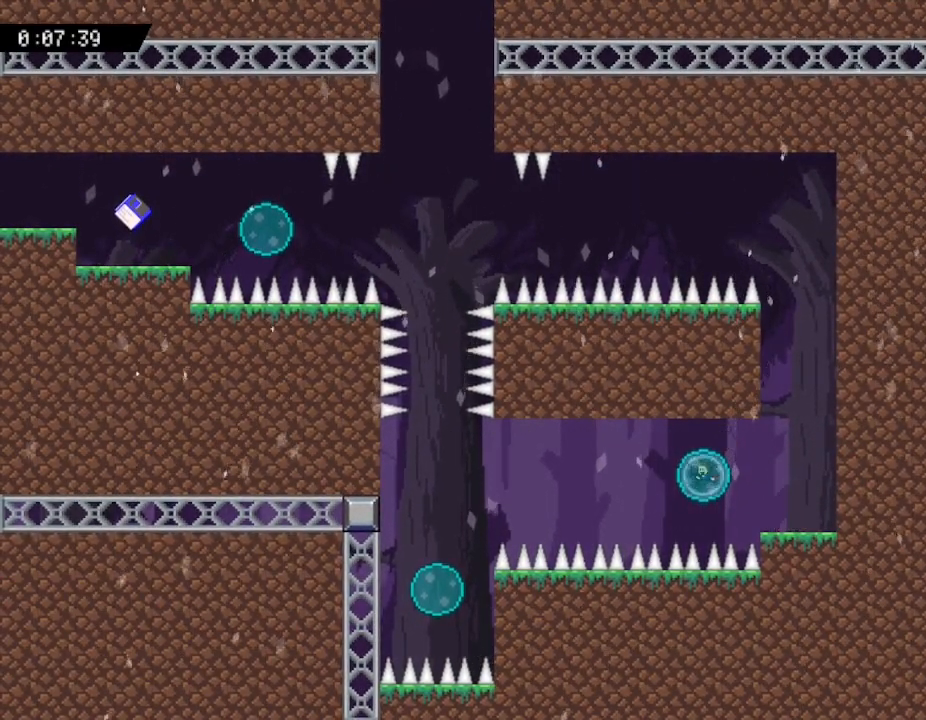
{"keys": ["right"], "events": [[33, "right", "up"], [483, "right", "down"]]}
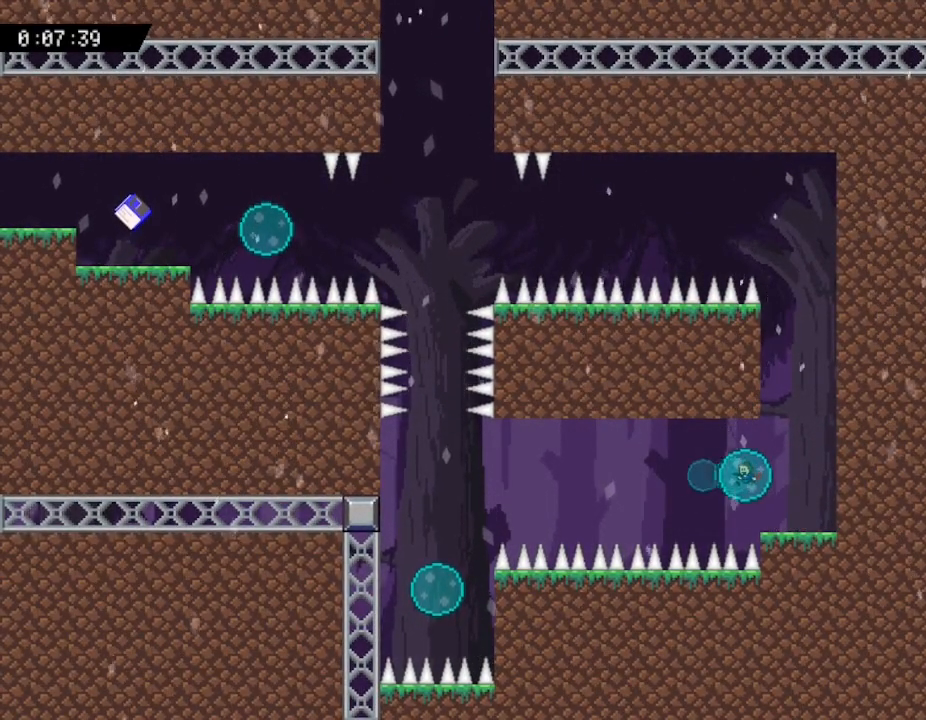
{"keys": [], "events": [[417, "right", "up"]]}
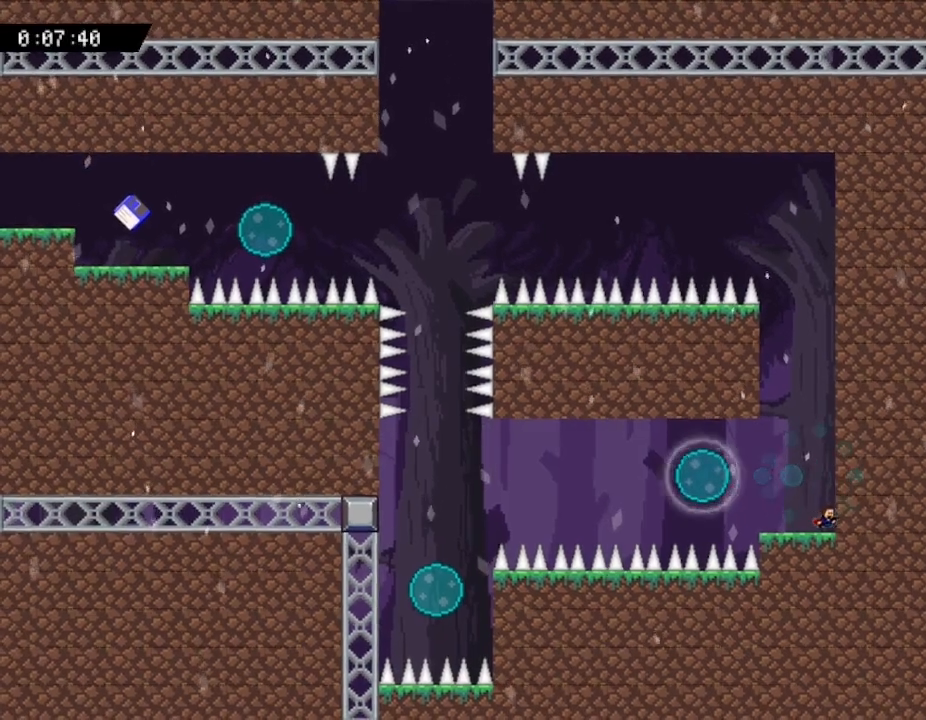
{"keys": ["left"], "events": [[67, "left", "down"], [267, "left", "up"], [433, "left", "down"]]}
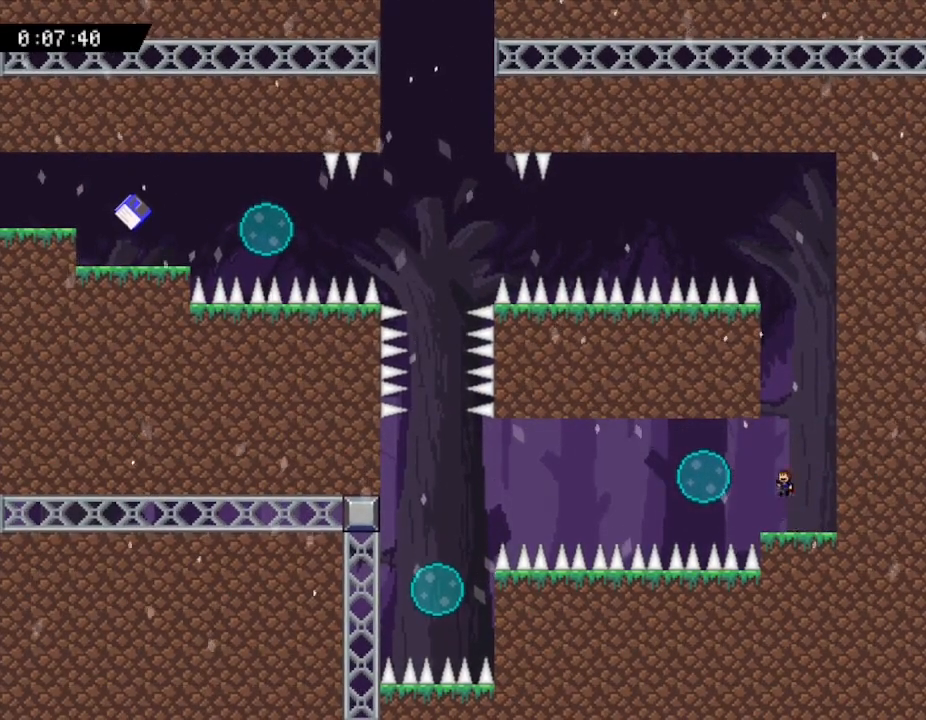
{"keys": [], "events": [[350, "left", "up"], [383, "right", "down"], [450, "right", "up"]]}
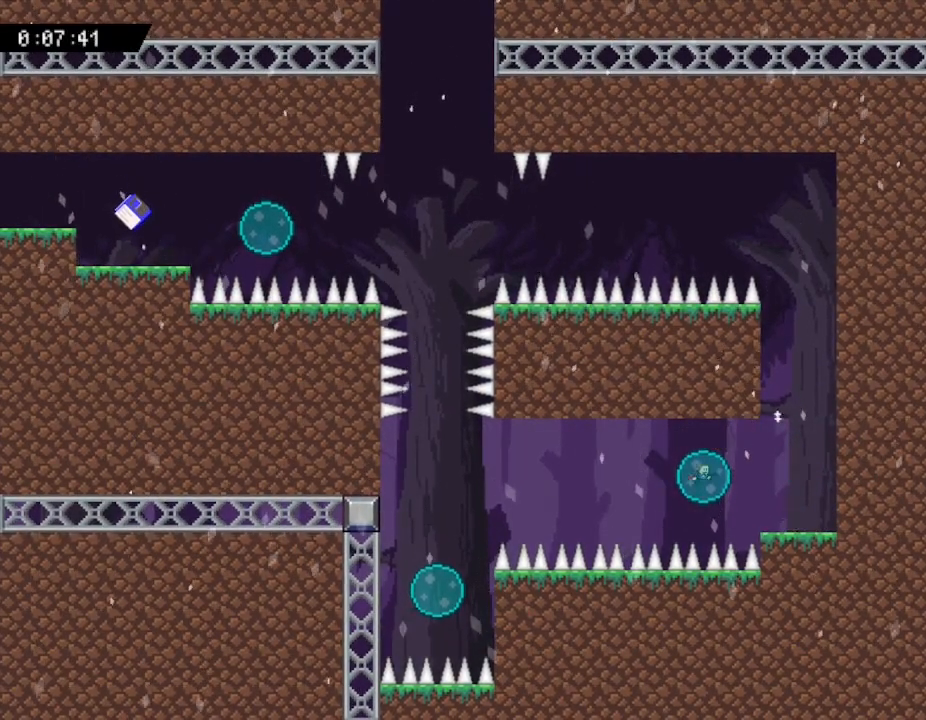
{"keys": [], "events": []}
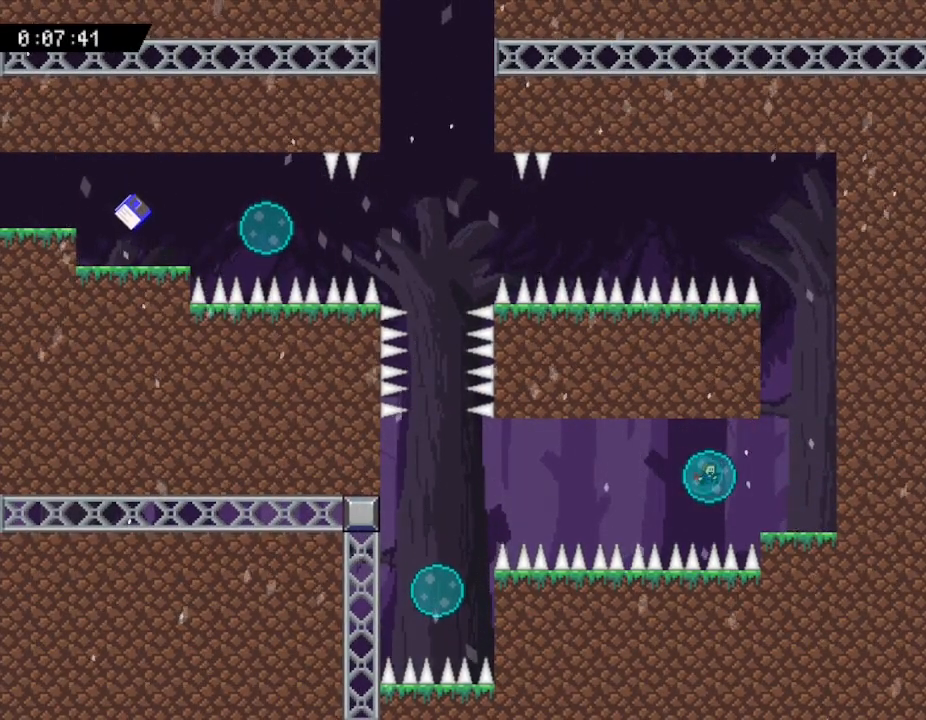
{"keys": [], "events": []}